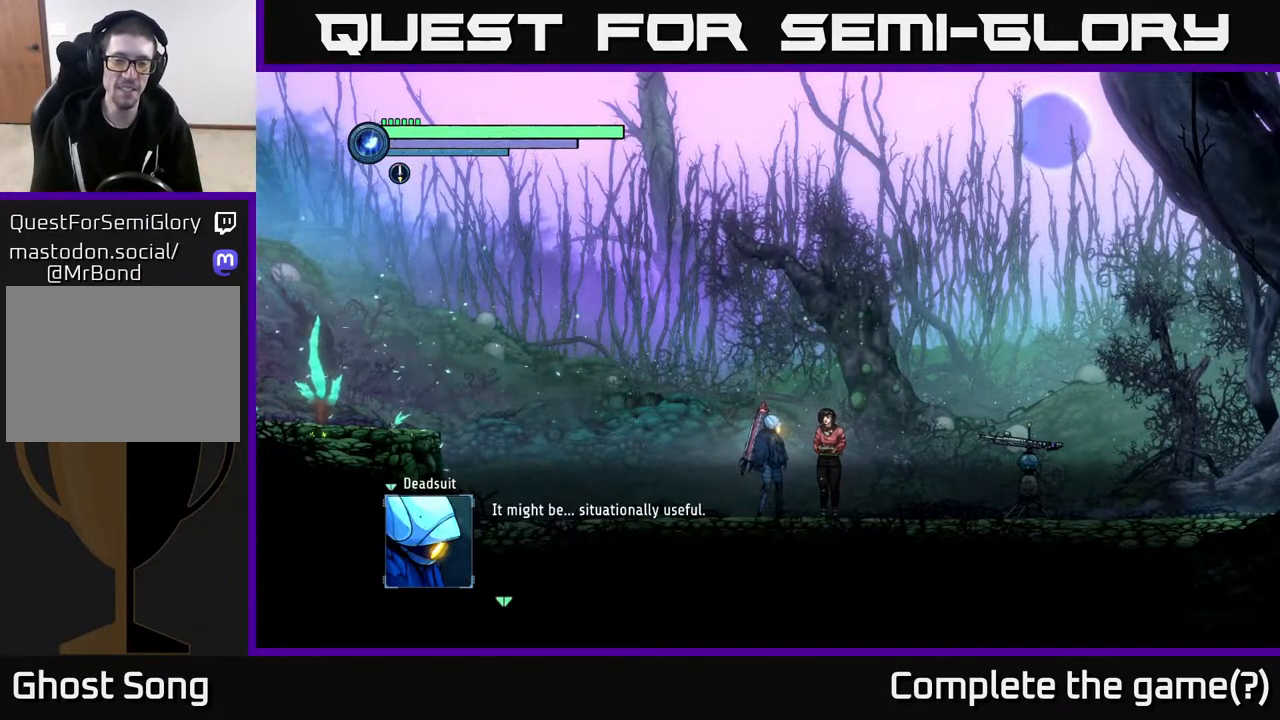
Gameplay with a controller (Xbox layout); each line is a JSON object with the inputs held at the frame after it. "events" lists button and stick changes between this image and that frame as [ms after this image, input, new state], when the widget could be followed in between.
{"buttons": [], "left_stick": "center", "right_stick": "center", "events": []}
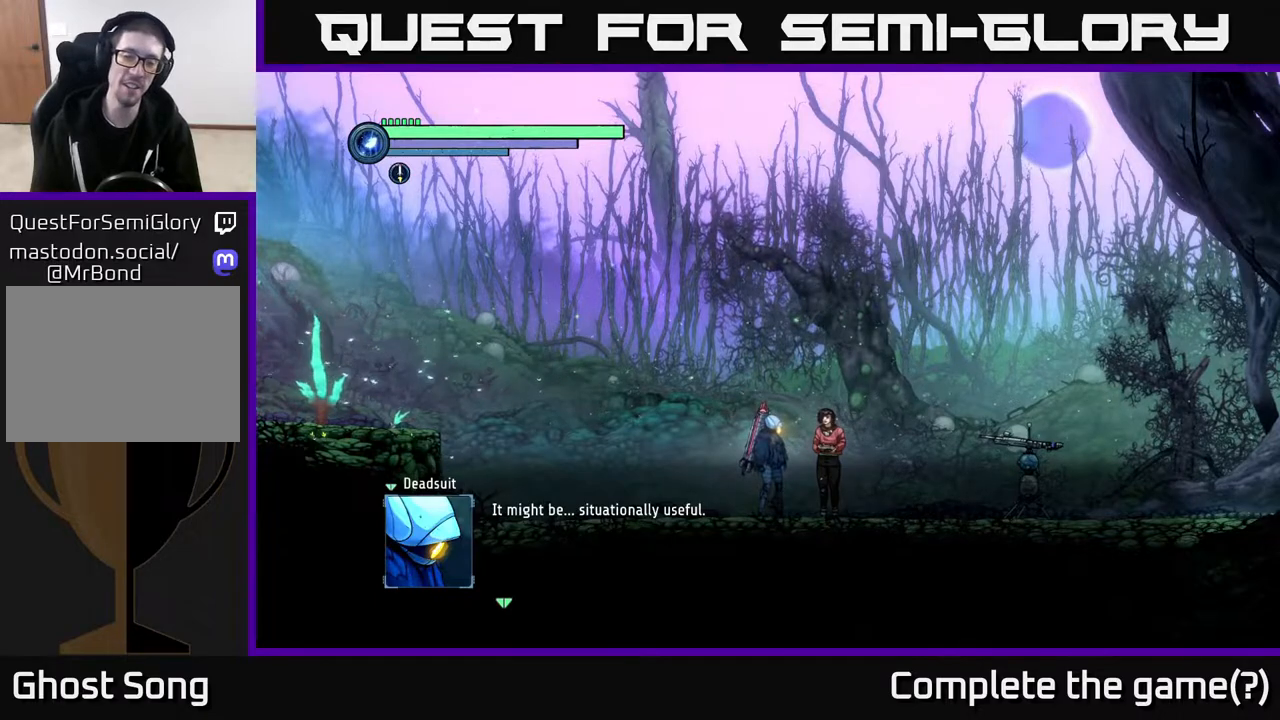
{"buttons": [], "left_stick": "center", "right_stick": "center", "events": []}
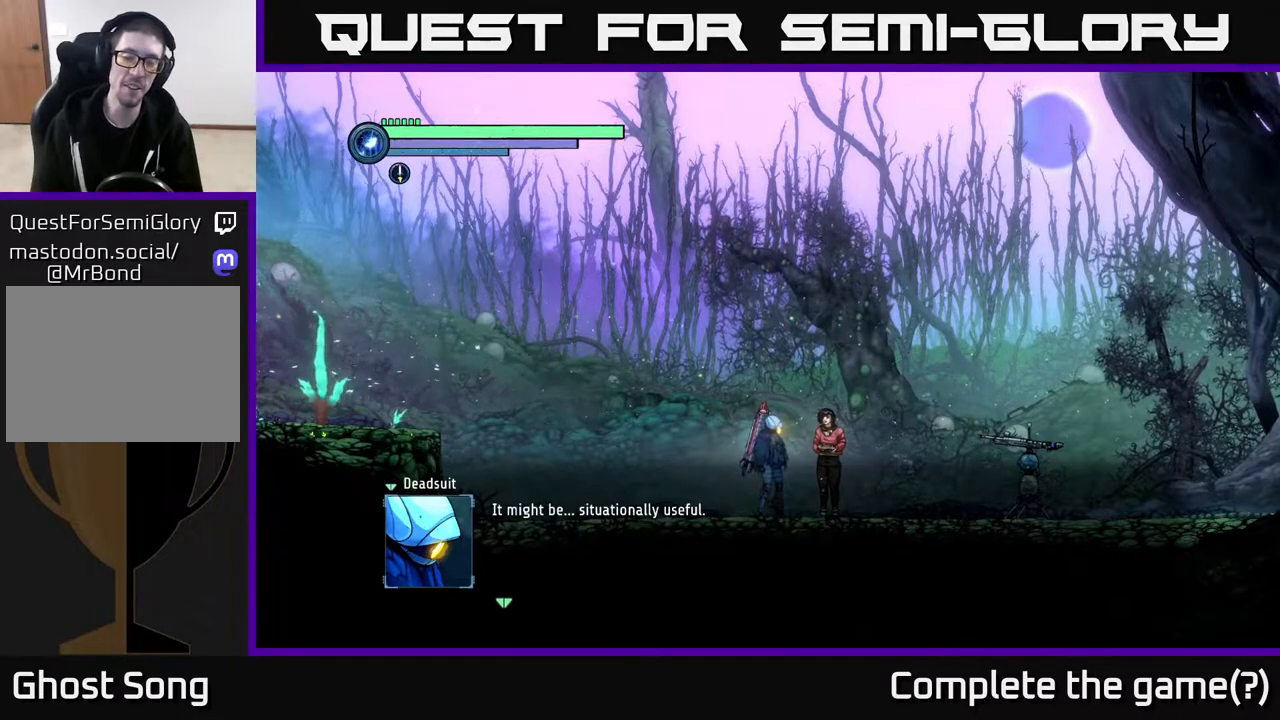
{"buttons": [], "left_stick": "center", "right_stick": "center", "events": []}
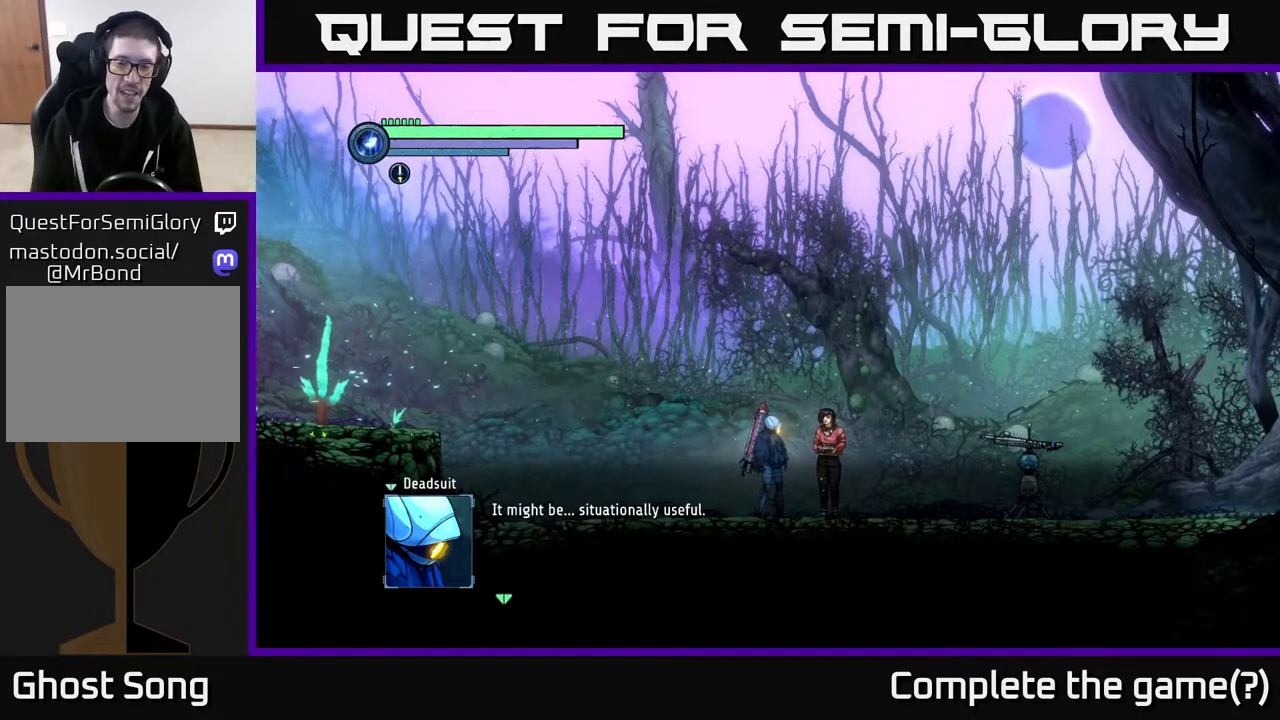
{"buttons": [], "left_stick": "center", "right_stick": "center", "events": []}
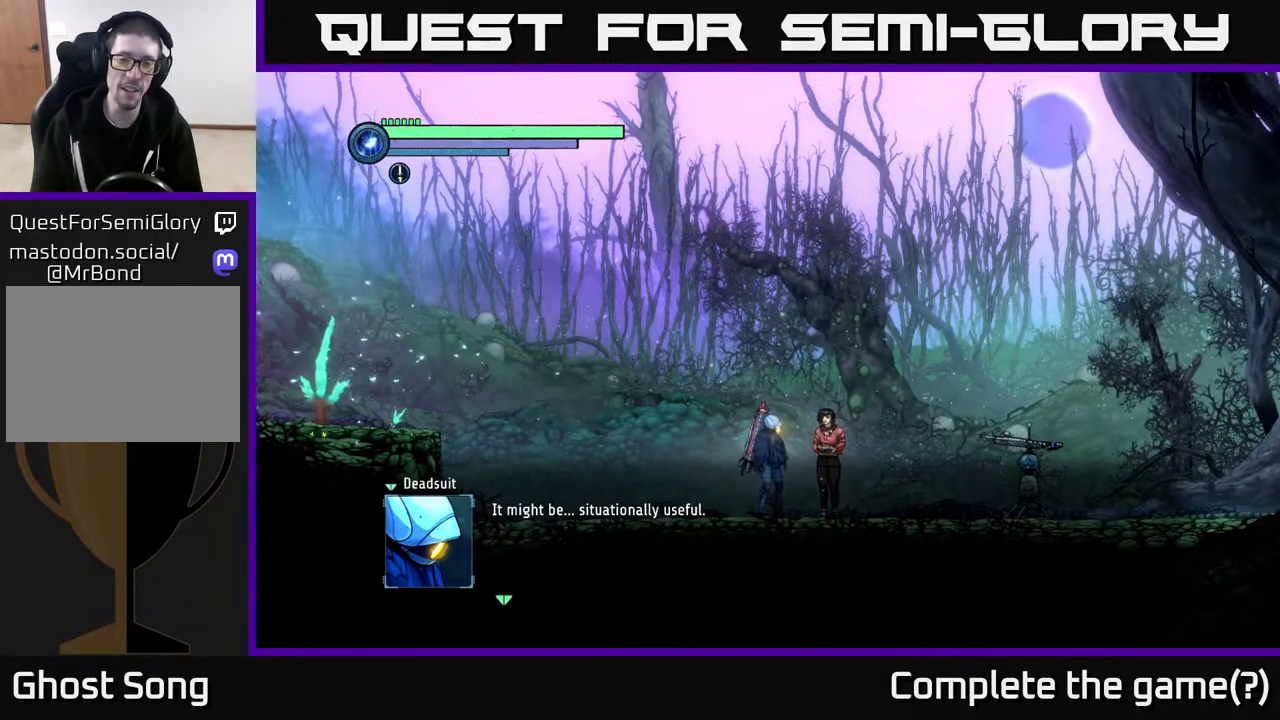
{"buttons": [], "left_stick": "center", "right_stick": "center", "events": []}
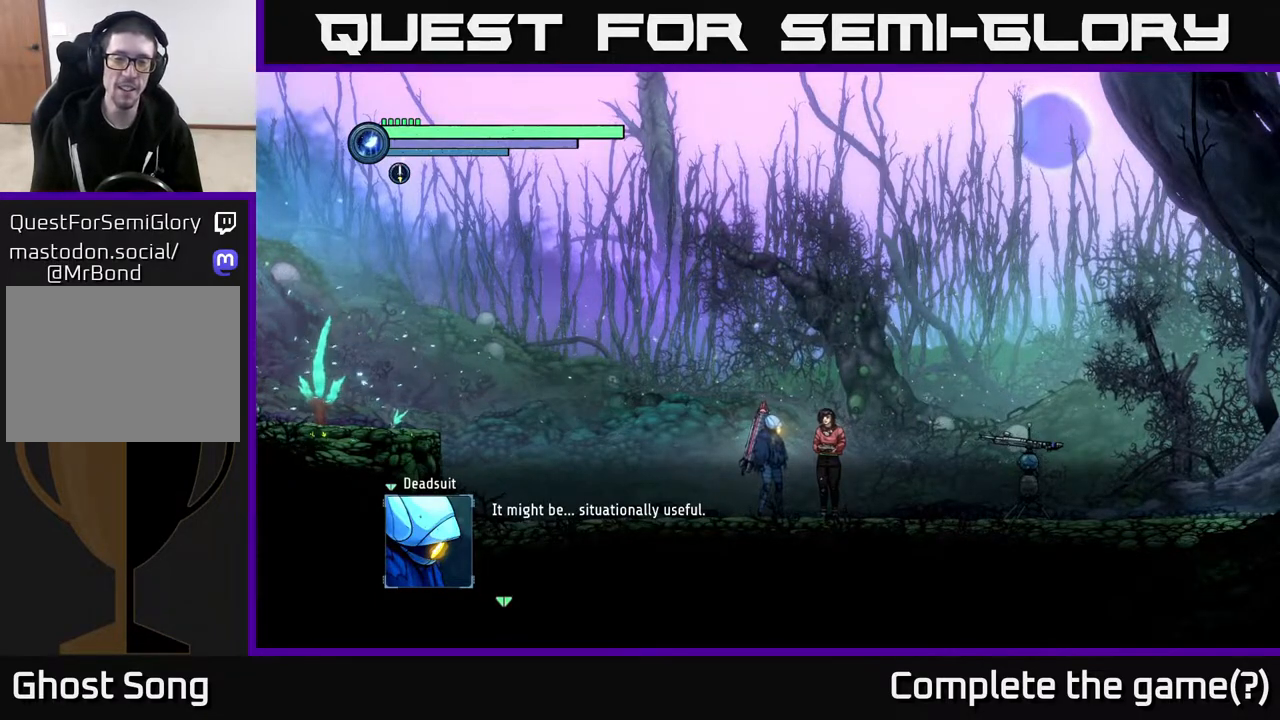
{"buttons": [], "left_stick": "center", "right_stick": "center", "events": []}
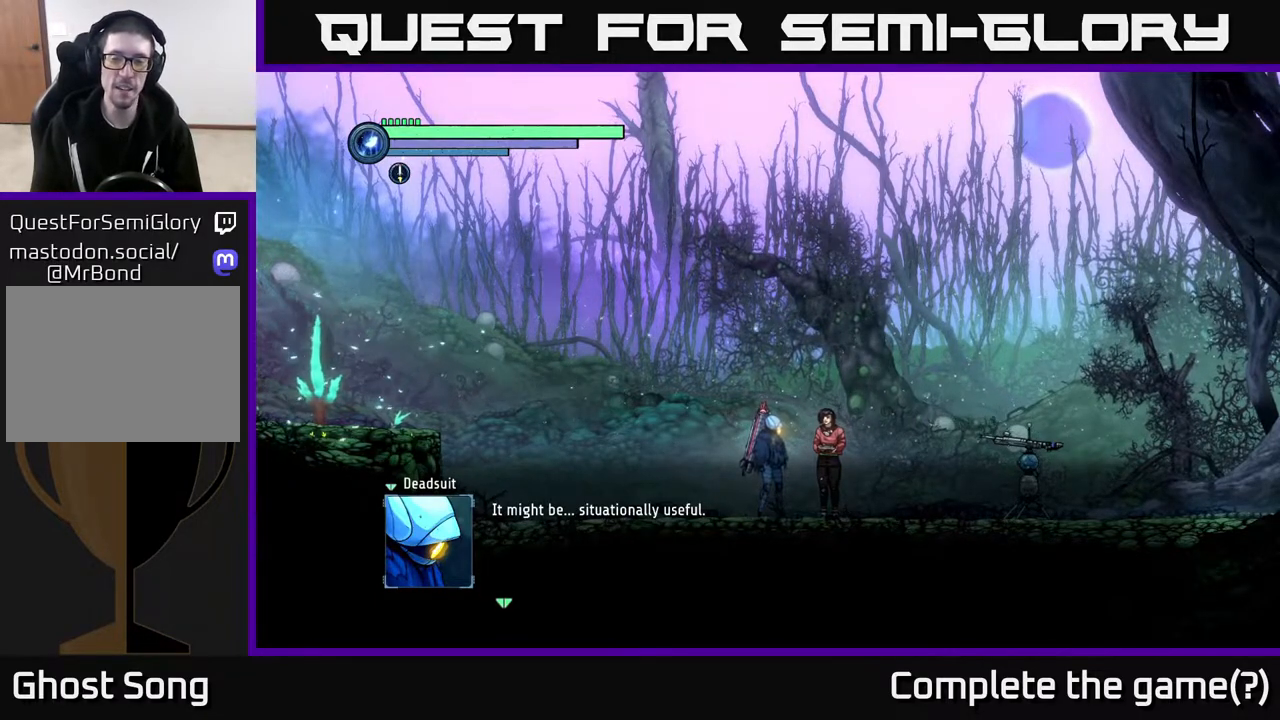
{"buttons": [], "left_stick": "center", "right_stick": "center", "events": []}
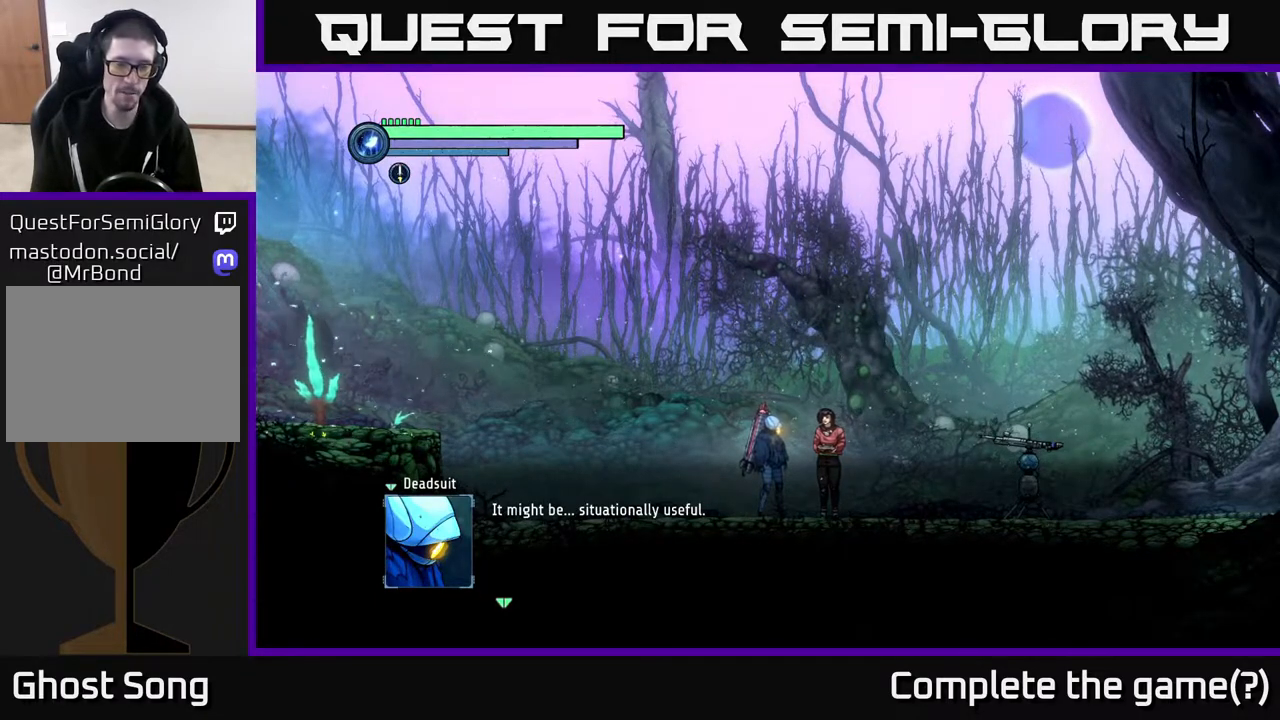
{"buttons": [], "left_stick": "center", "right_stick": "center", "events": [[250, "A", "down"], [367, "A", "up"]]}
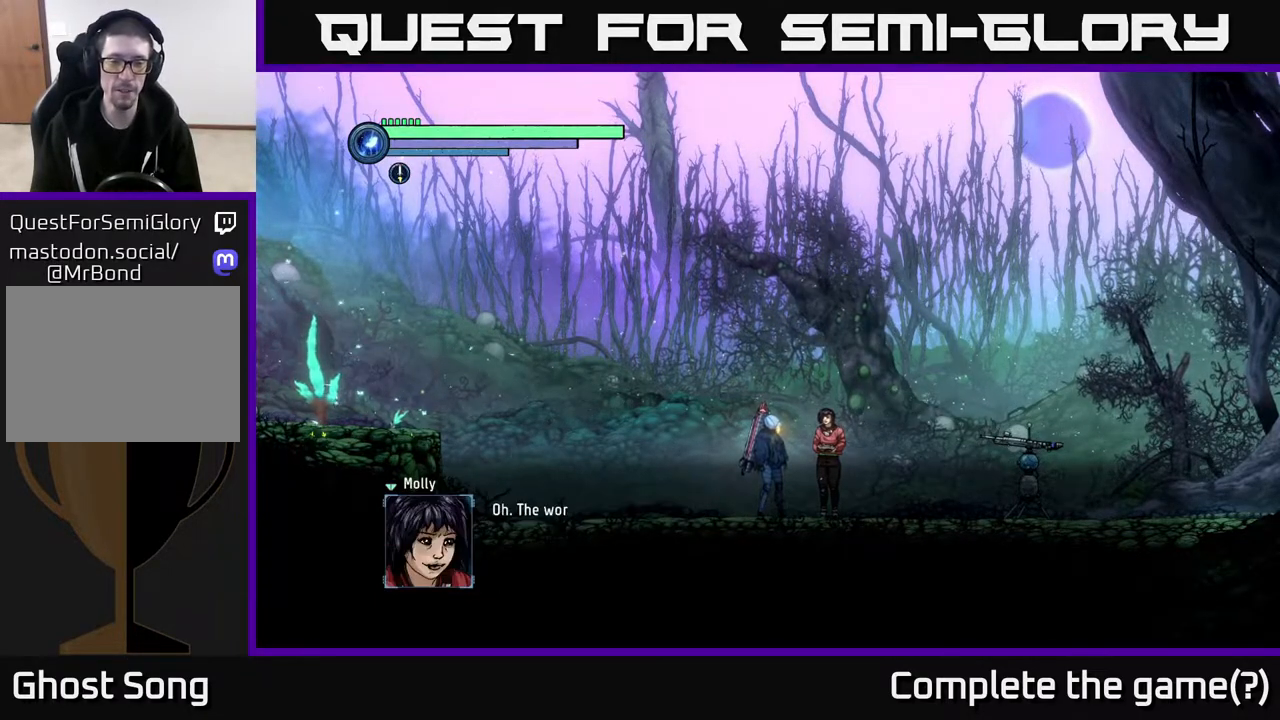
{"buttons": [], "left_stick": "center", "right_stick": "center", "events": []}
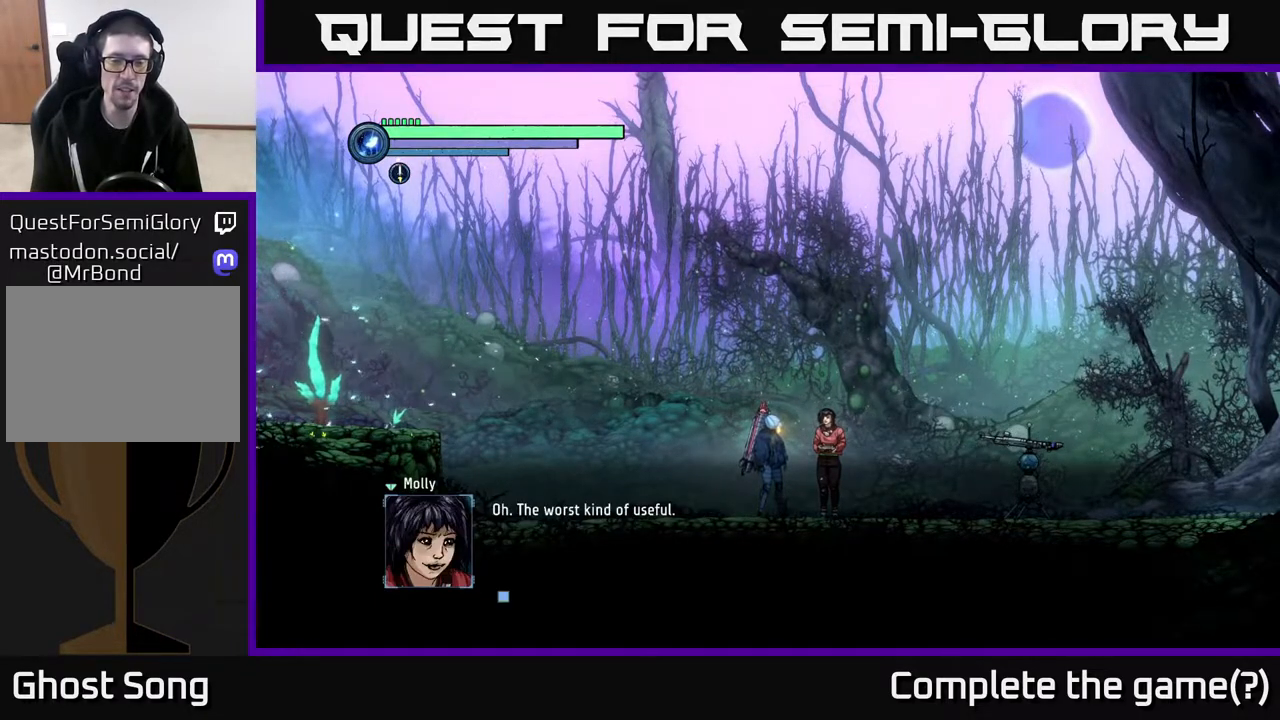
{"buttons": ["A"], "left_stick": "center", "right_stick": "center", "events": [[333, "A", "down"]]}
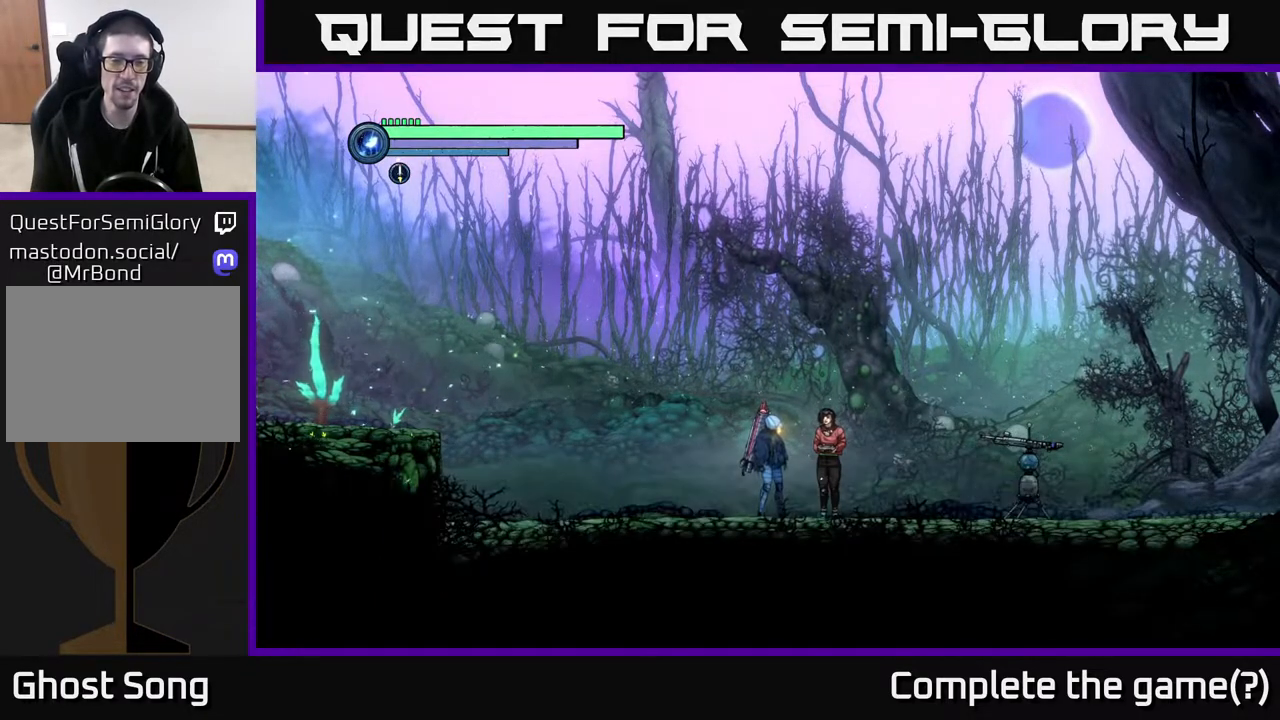
{"buttons": [], "left_stick": "center", "right_stick": "center", "events": [[100, "A", "up"]]}
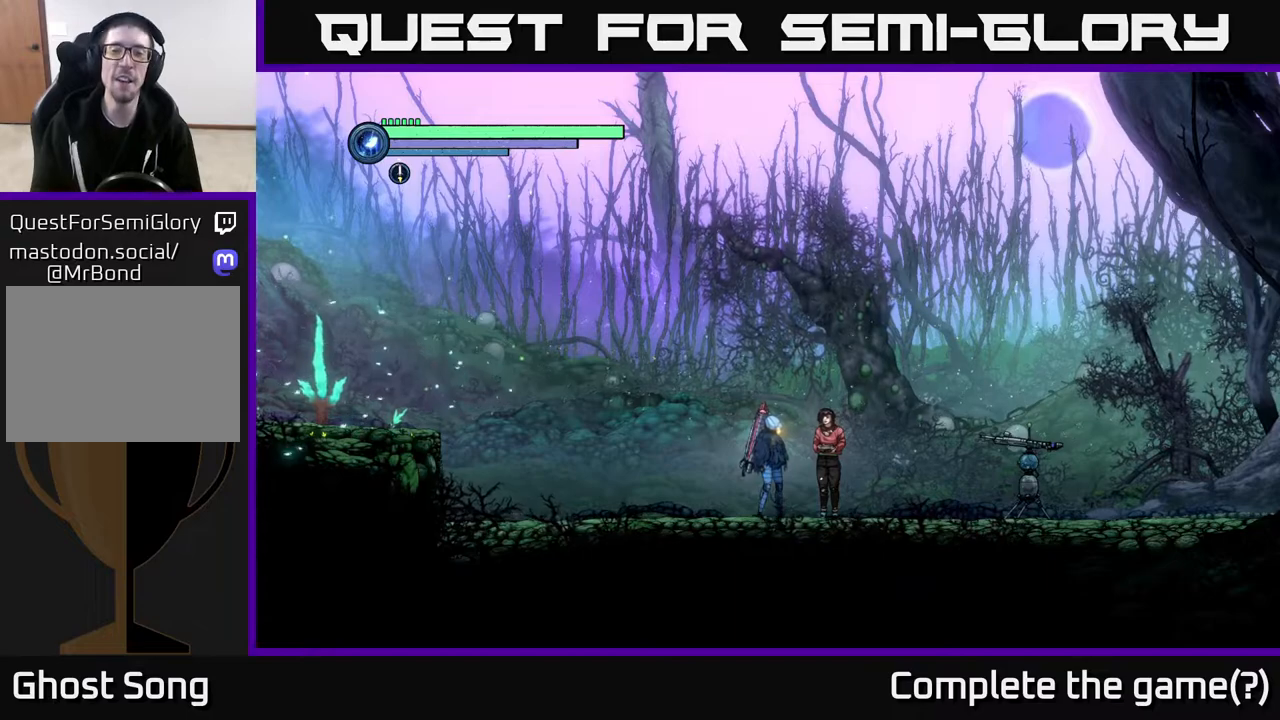
{"buttons": [], "left_stick": "center", "right_stick": "center", "events": []}
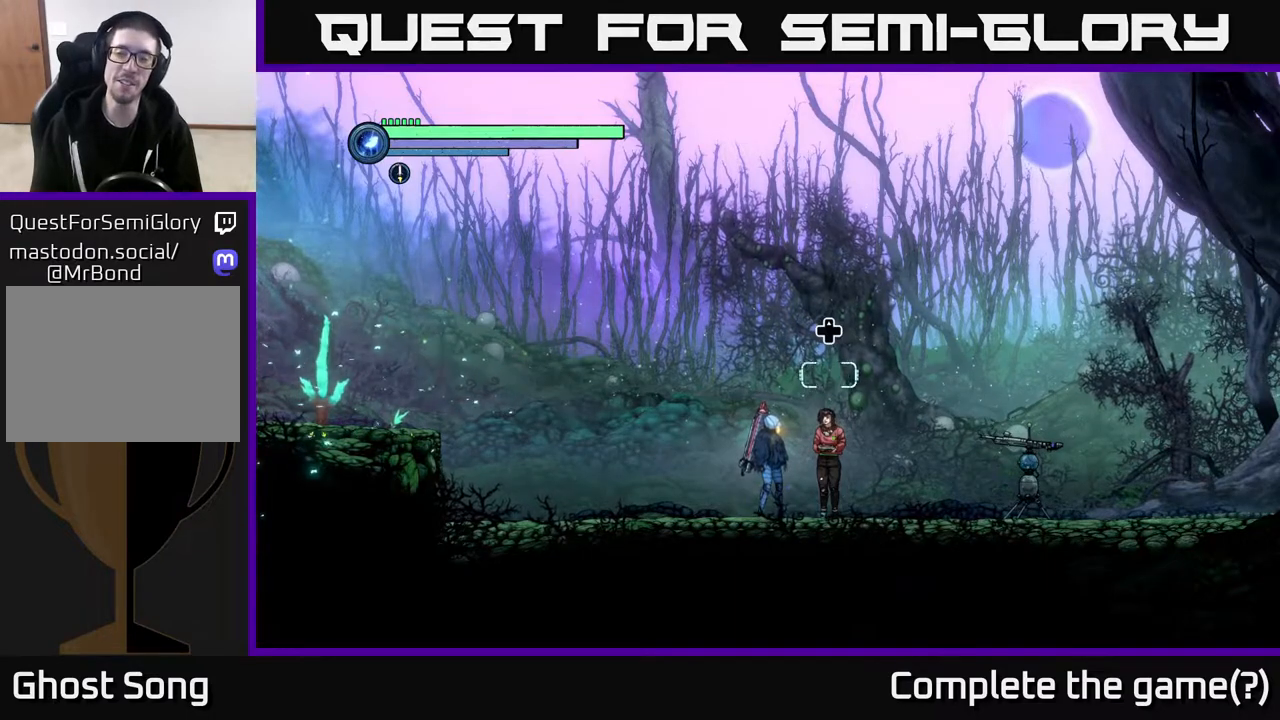
{"buttons": [], "left_stick": "center", "right_stick": "center", "events": []}
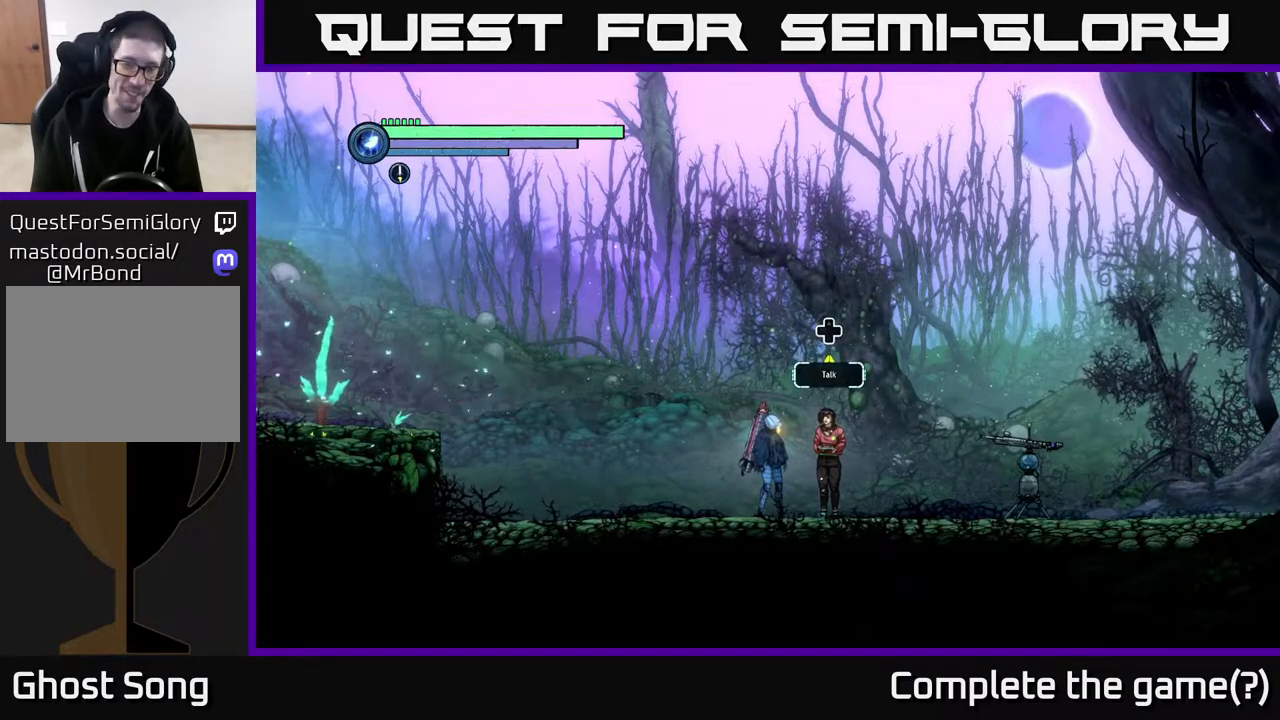
{"buttons": [], "left_stick": "center", "right_stick": "center", "events": []}
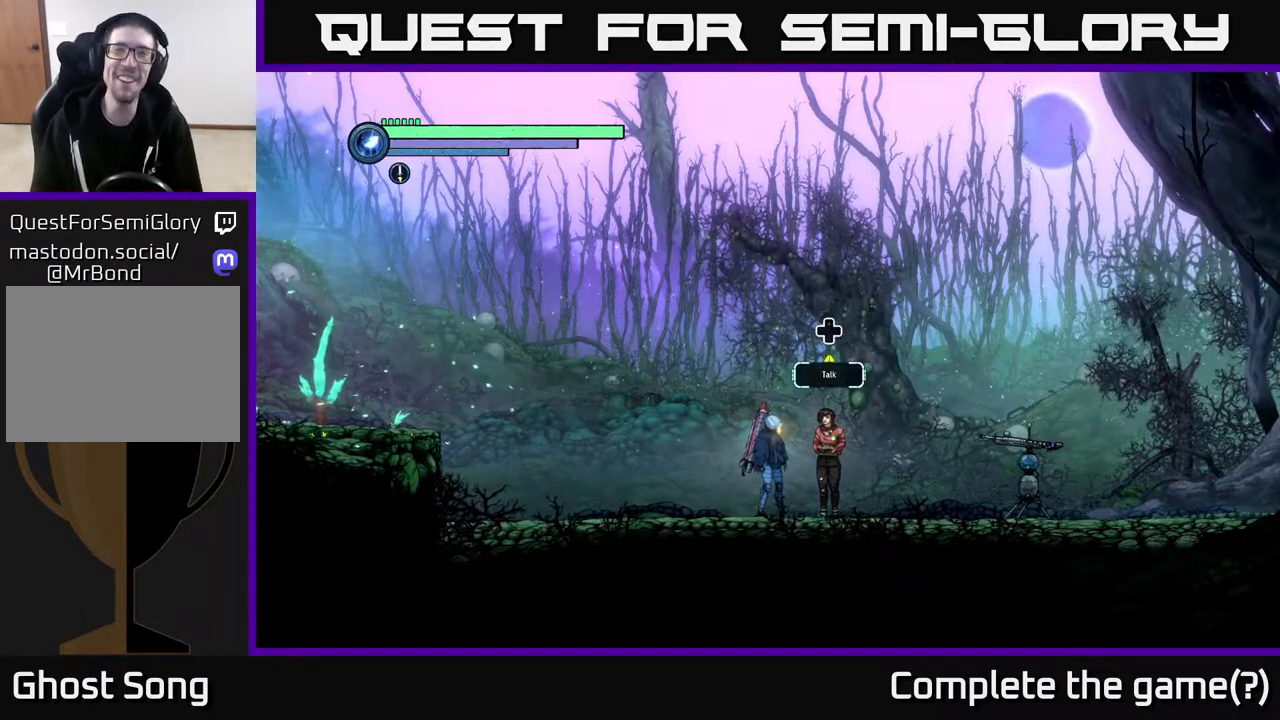
{"buttons": [], "left_stick": "center", "right_stick": "center", "events": []}
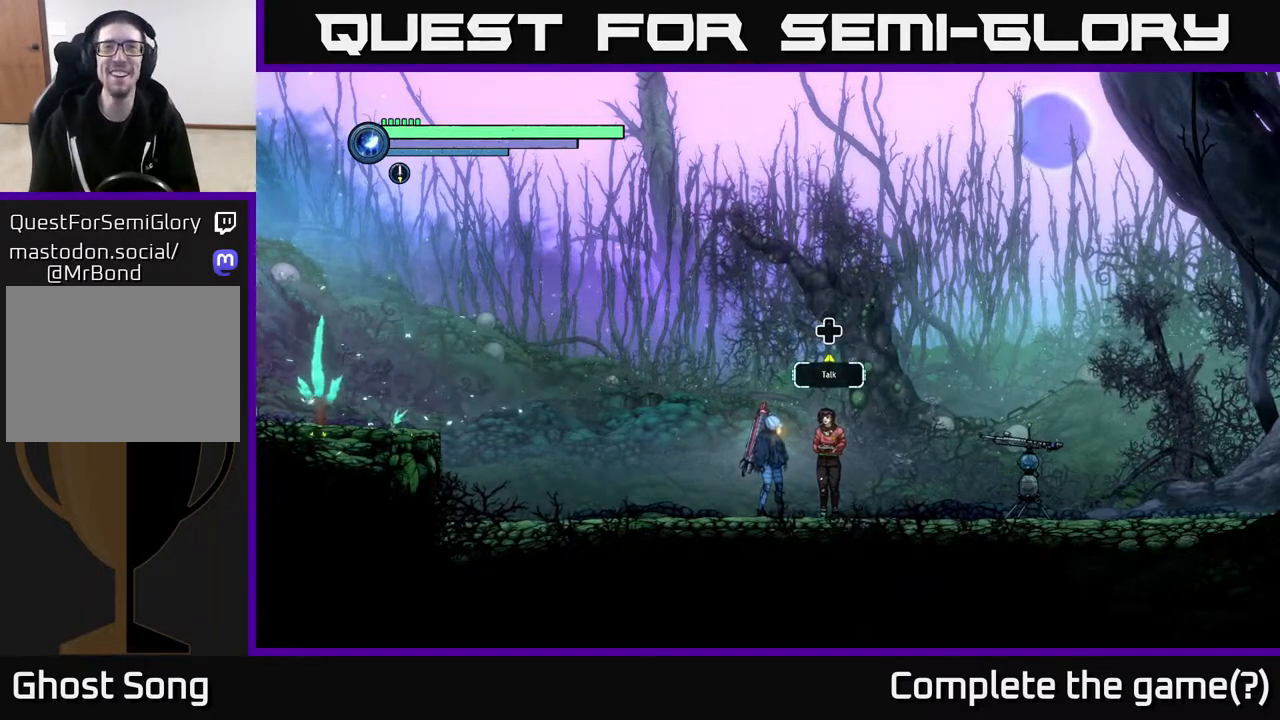
{"buttons": [], "left_stick": "center", "right_stick": "center", "events": []}
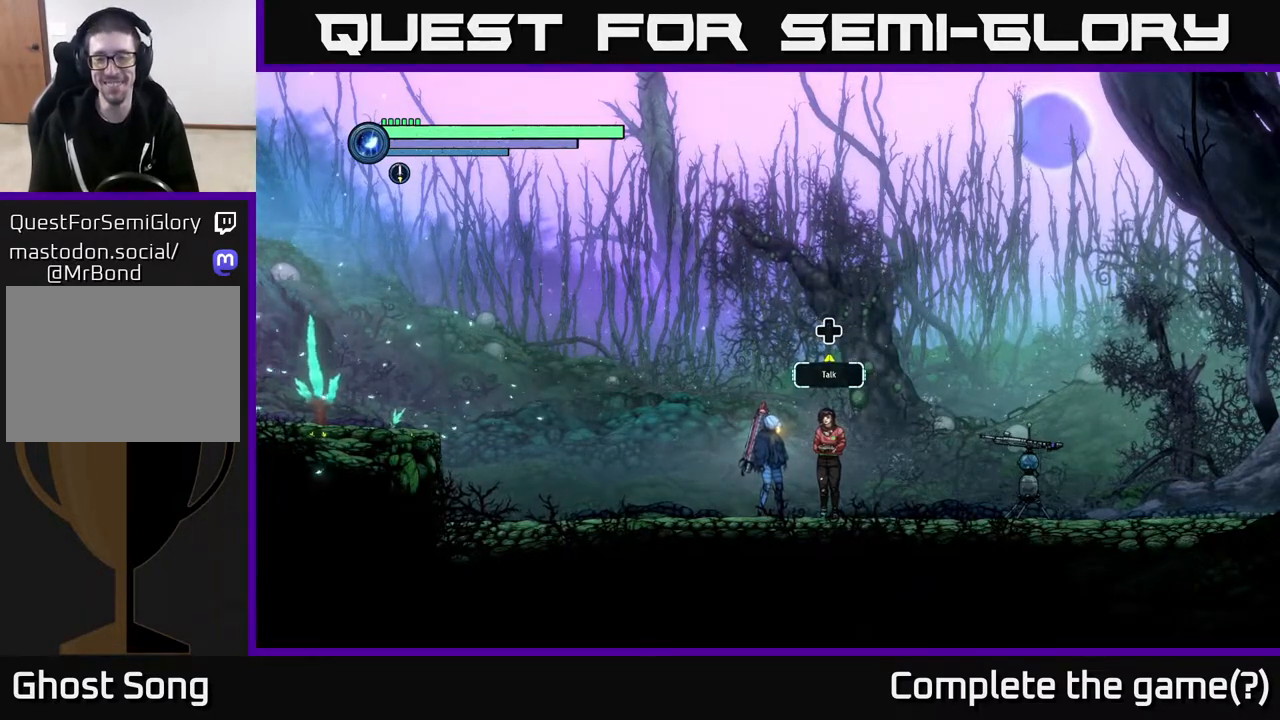
{"buttons": ["DPAD_UP"], "left_stick": "center", "right_stick": "center", "events": [[367, "DPAD_UP", "down"]]}
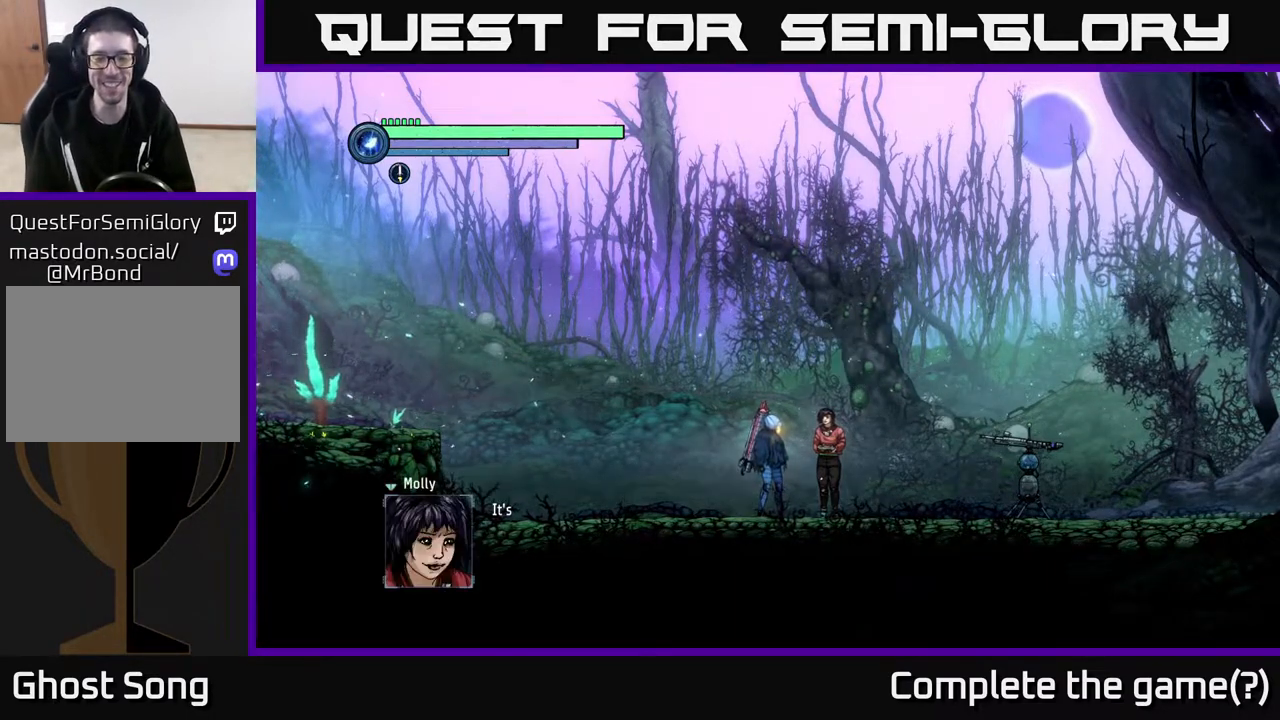
{"buttons": [], "left_stick": "center", "right_stick": "center", "events": [[33, "DPAD_UP", "up"]]}